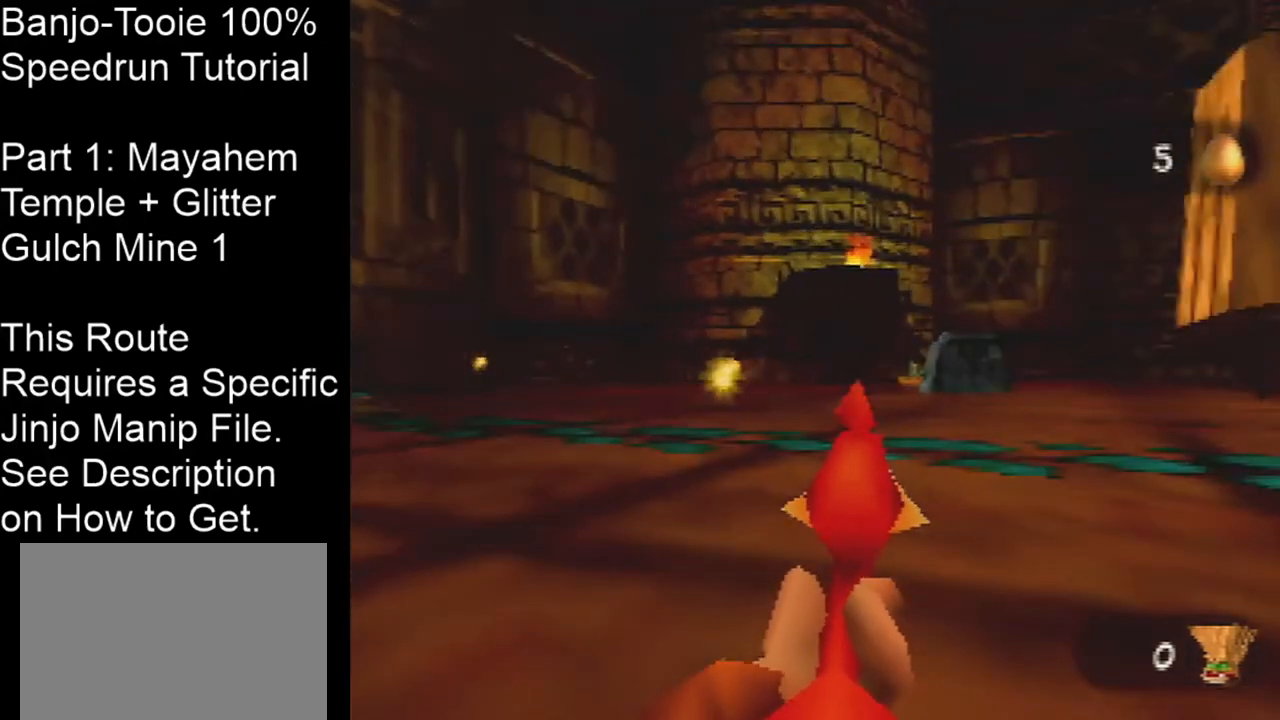
Gameplay with a controller (Nintendo layout); each line is a JSON object with the inputs held at the frame after it. "events" lists button and stick changes between this image and that frame as [ms after this image, input, new state], when the widget could be followed in between. Not read: L1 L3 R3.
{"buttons": ["Z"], "left_stick": "center", "events": []}
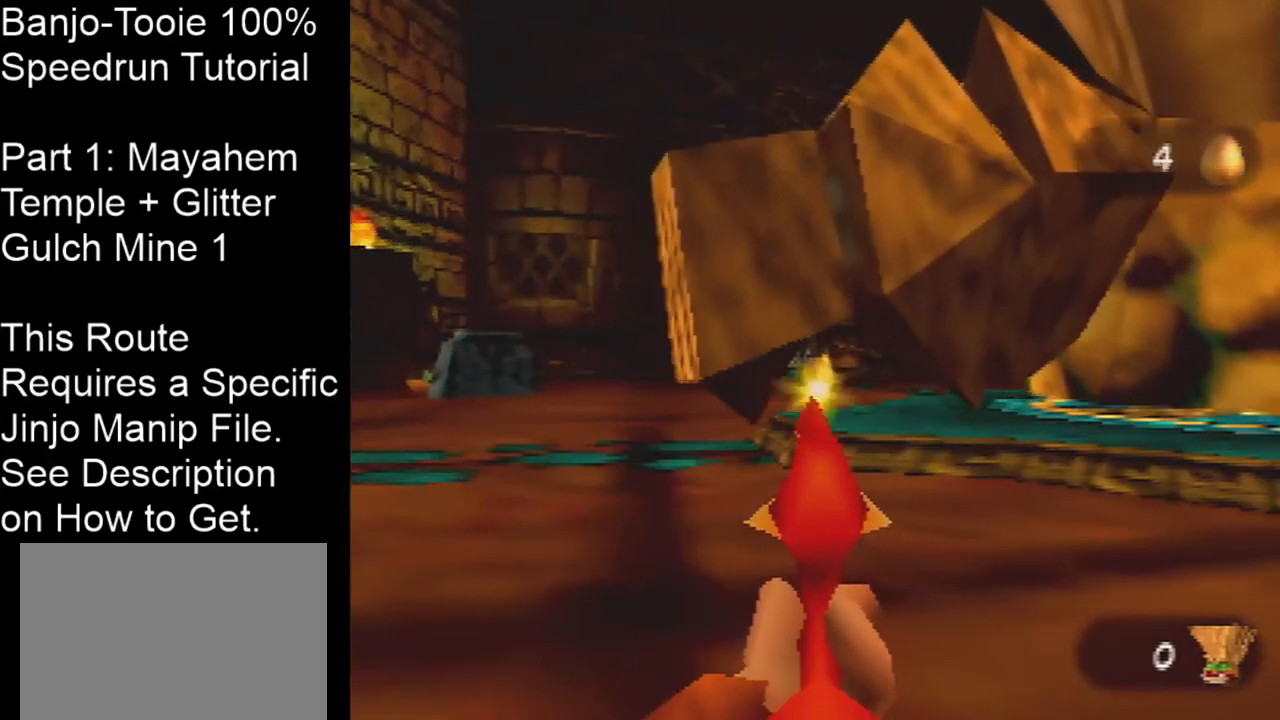
{"buttons": ["Z"], "left_stick": "center", "events": [[34, "left_stick", "right"], [134, "left_stick", "center"]]}
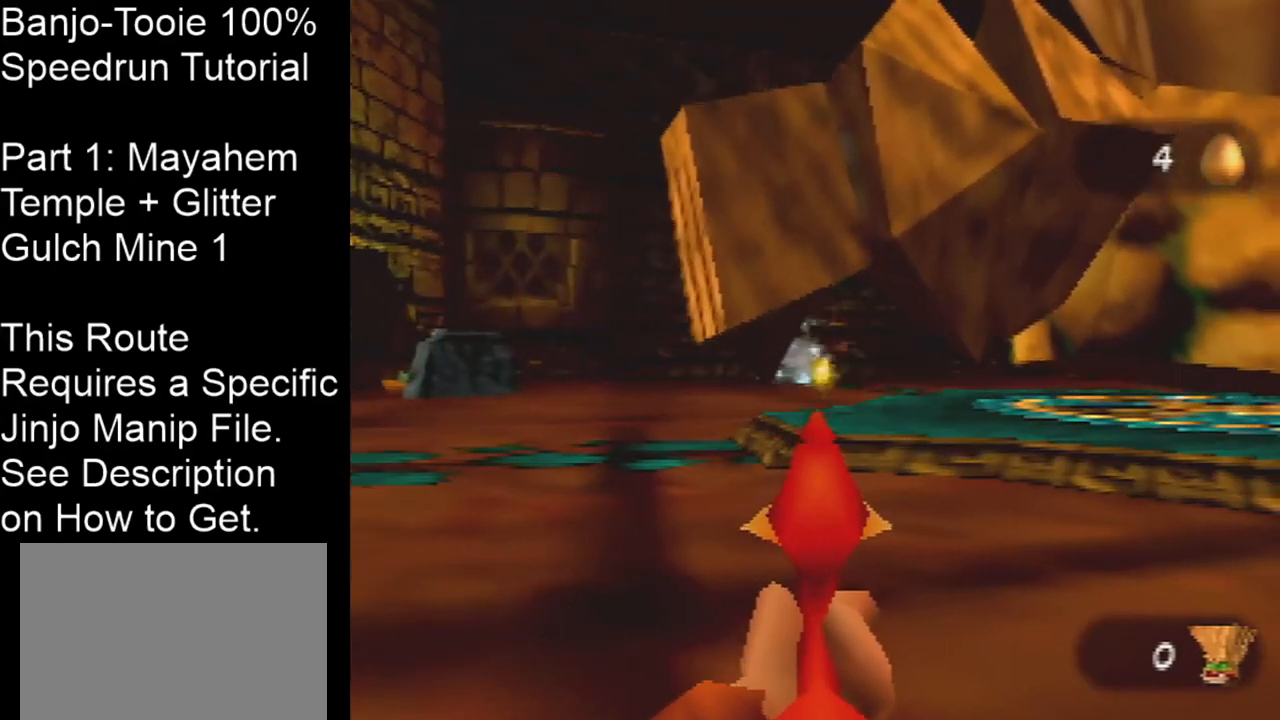
{"buttons": ["C_UP"], "left_stick": "up", "events": [[33, "left_stick", "up-right"], [66, "C_RIGHT", "down"], [167, "Z", "up"], [233, "C_UP", "down"], [267, "C_RIGHT", "up"], [367, "left_stick", "up"]]}
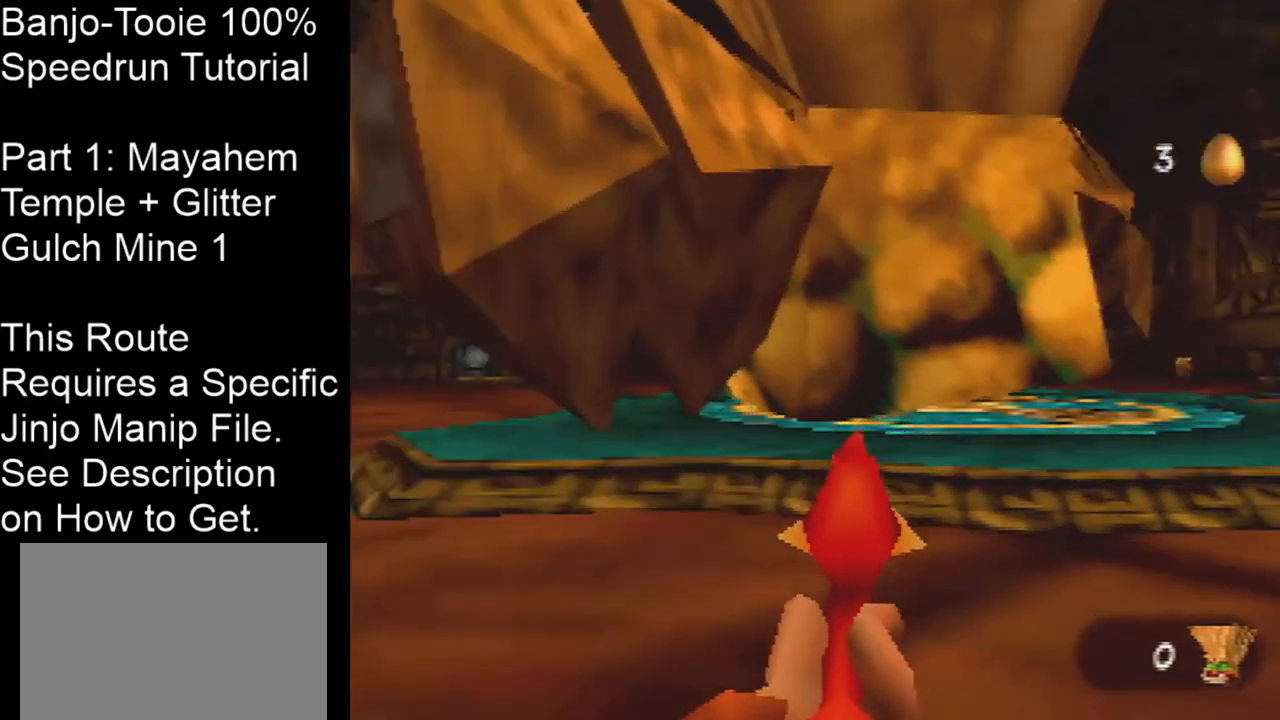
{"buttons": ["C_UP"], "left_stick": "up-right", "events": [[367, "left_stick", "center"], [467, "left_stick", "up-right"]]}
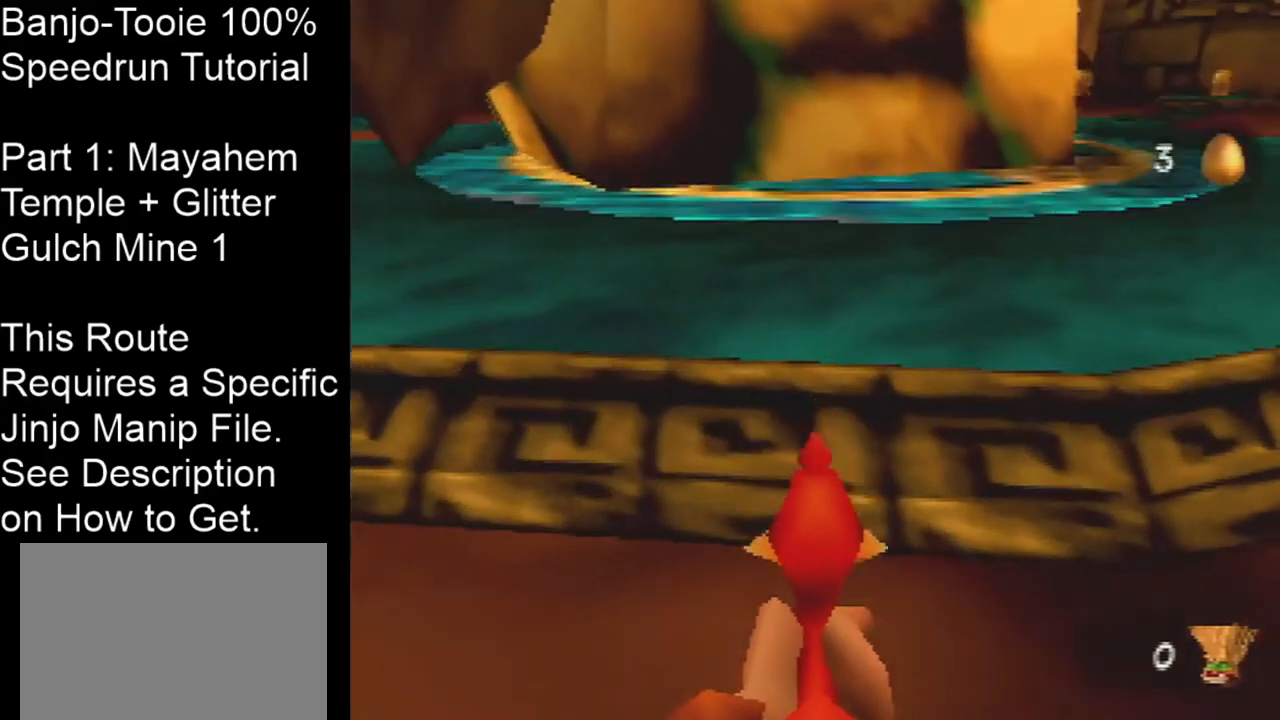
{"buttons": ["C_UP"], "left_stick": "center", "events": [[66, "left_stick", "center"]]}
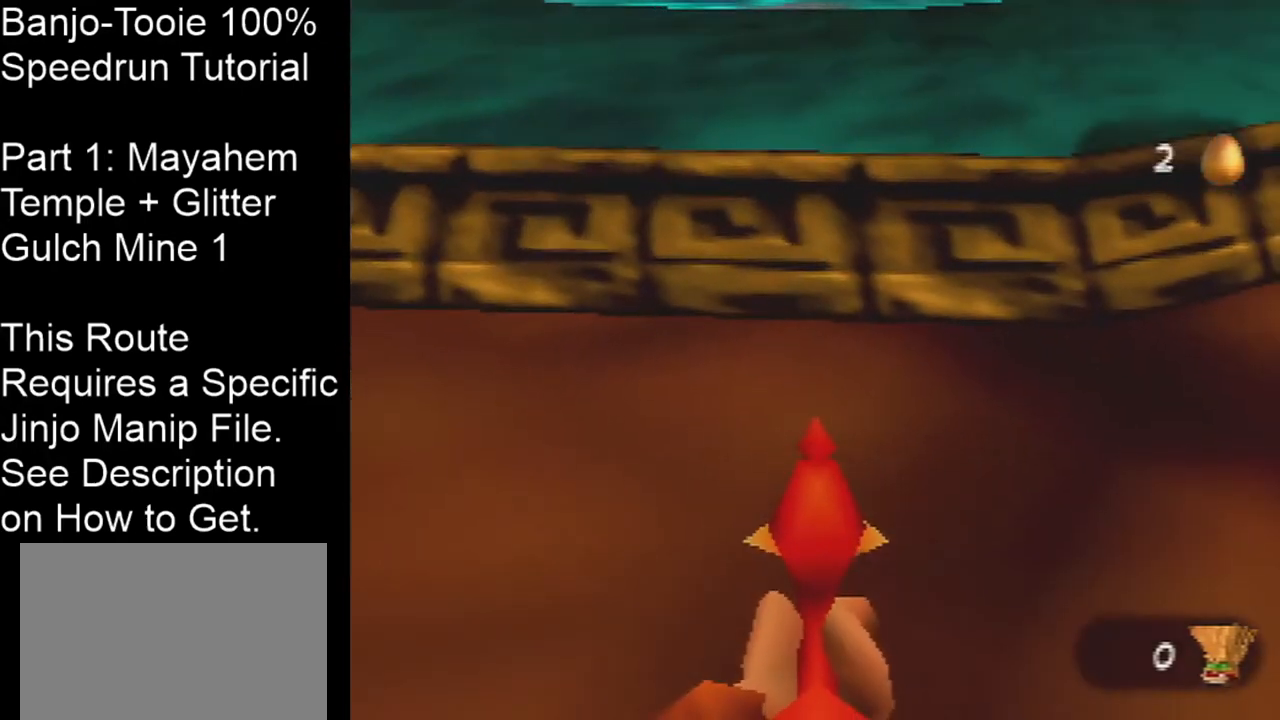
{"buttons": ["C_UP"], "left_stick": "center", "events": []}
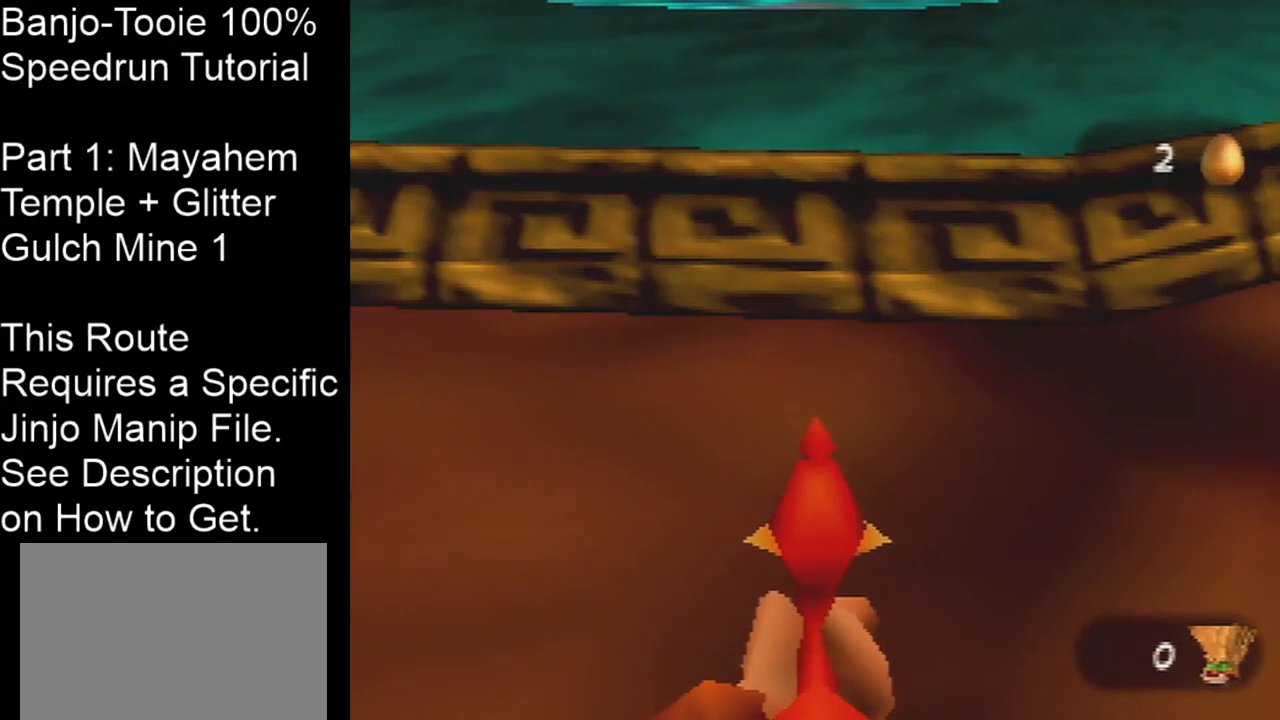
{"buttons": [], "left_stick": "center", "events": [[267, "C_UP", "up"]]}
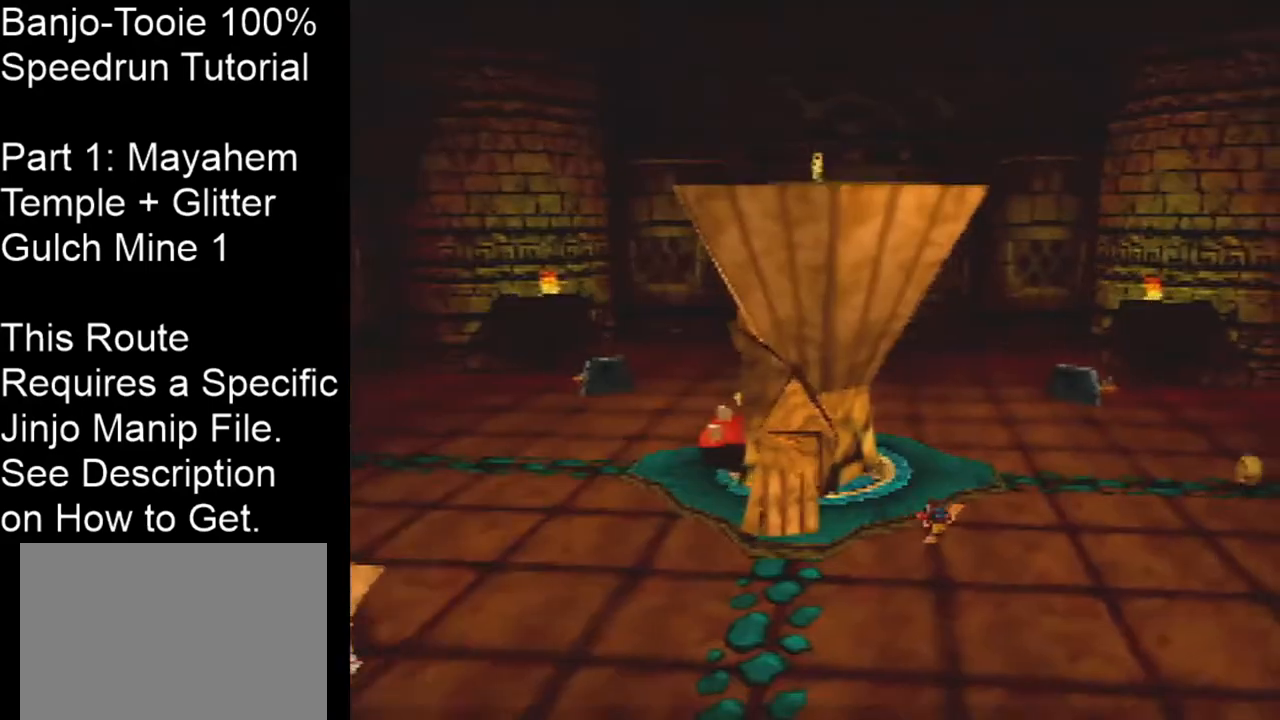
{"buttons": [], "left_stick": "center", "events": [[67, "R1", "down"], [100, "B", "down"], [200, "B", "up"], [267, "B", "down"], [334, "R1", "up"], [367, "B", "up"]]}
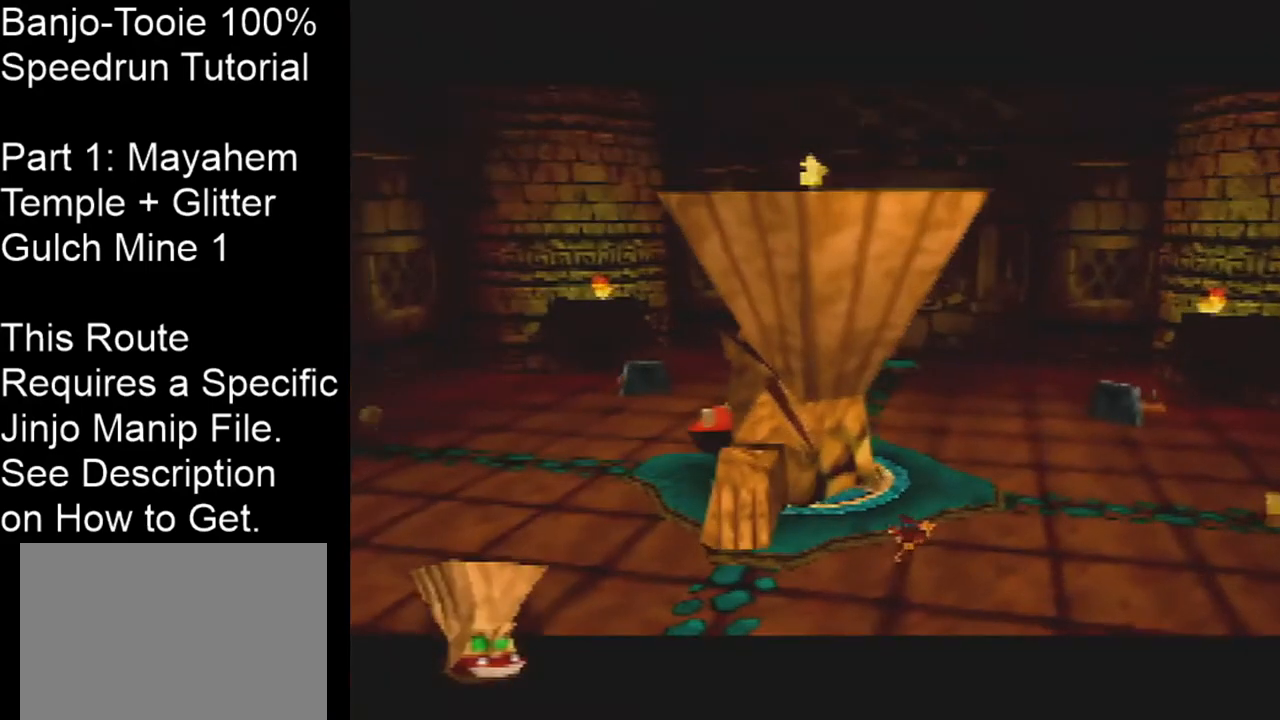
{"buttons": ["C_UP"], "left_stick": "center", "events": [[167, "C_UP", "down"]]}
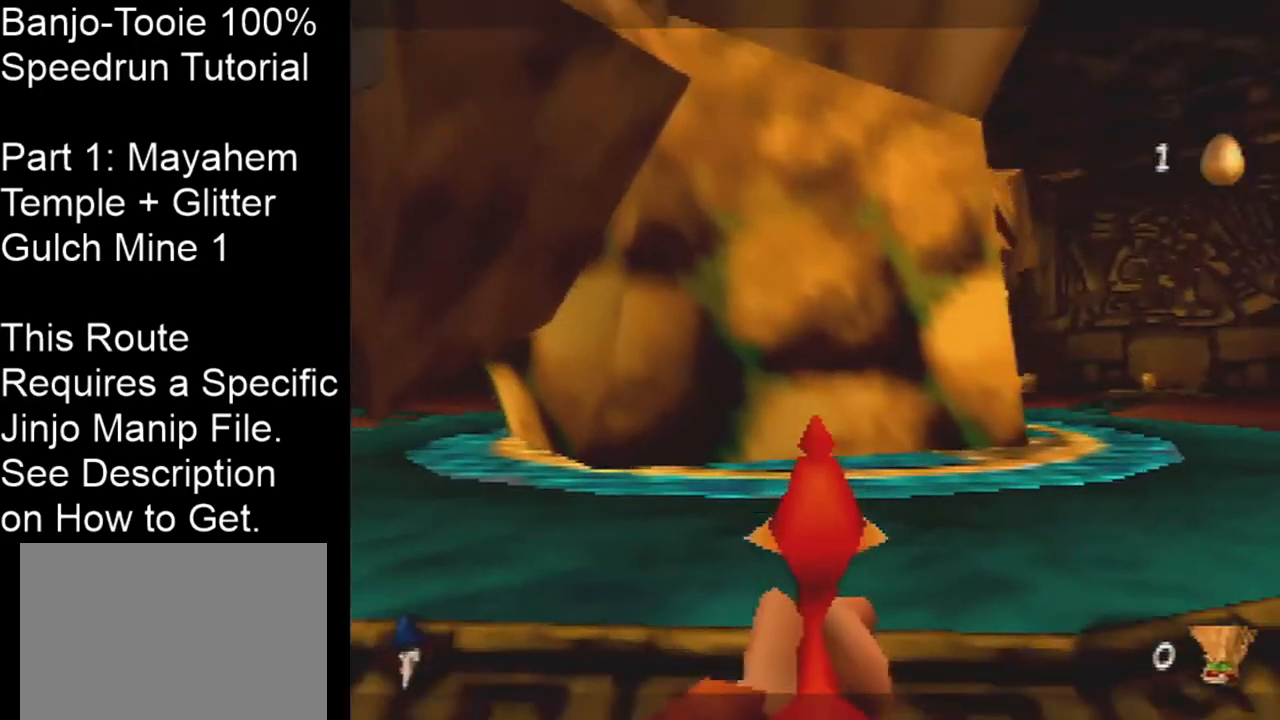
{"buttons": ["C_UP"], "left_stick": "center", "events": []}
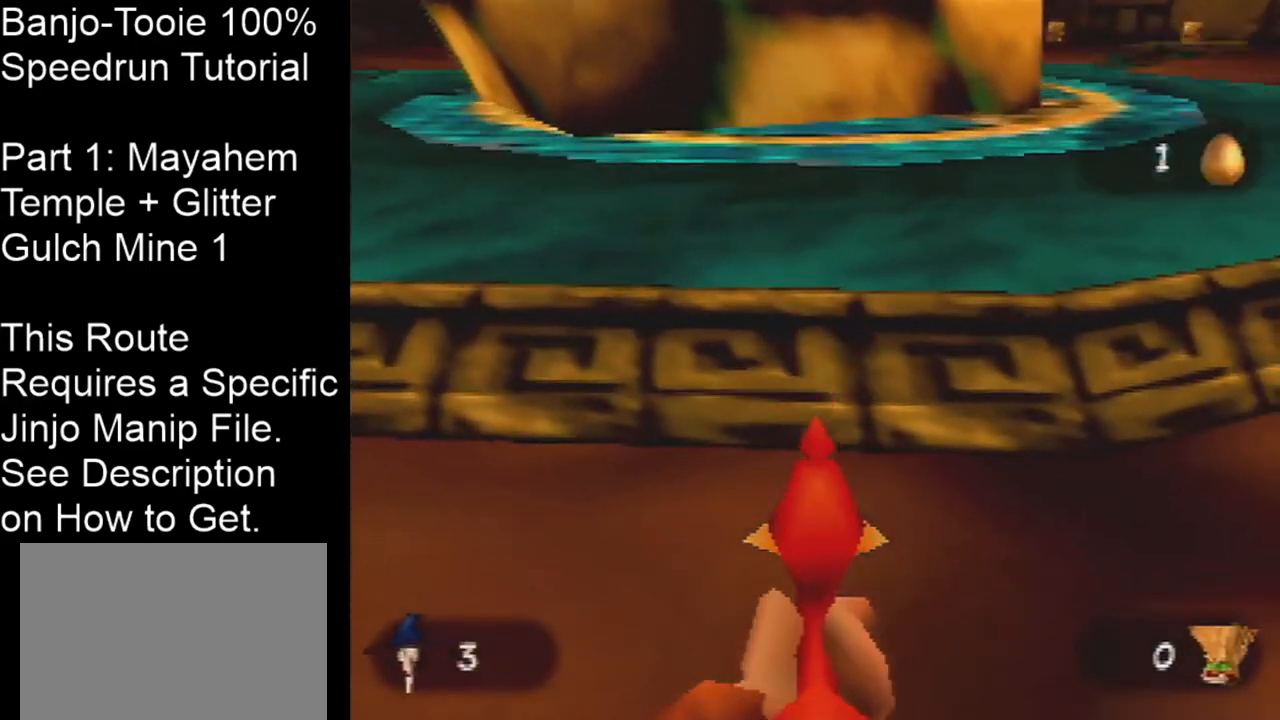
{"buttons": ["C_UP"], "left_stick": "center", "events": []}
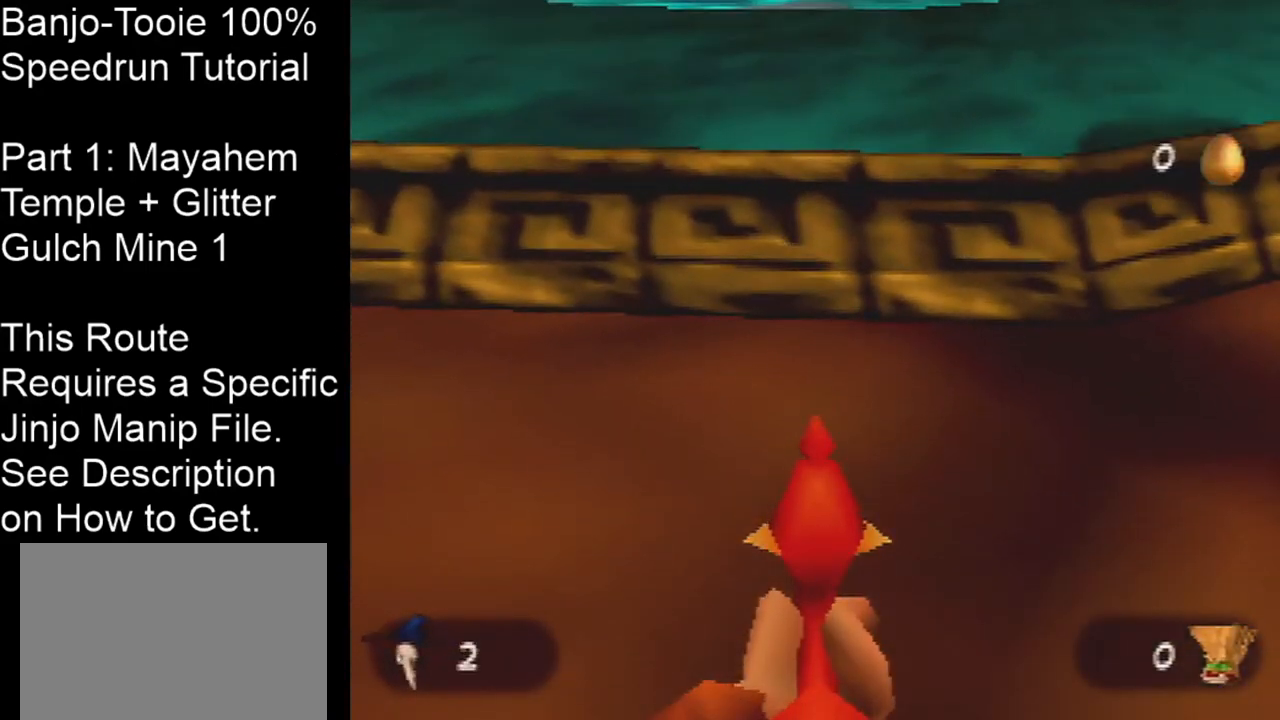
{"buttons": ["C_UP"], "left_stick": "center", "events": []}
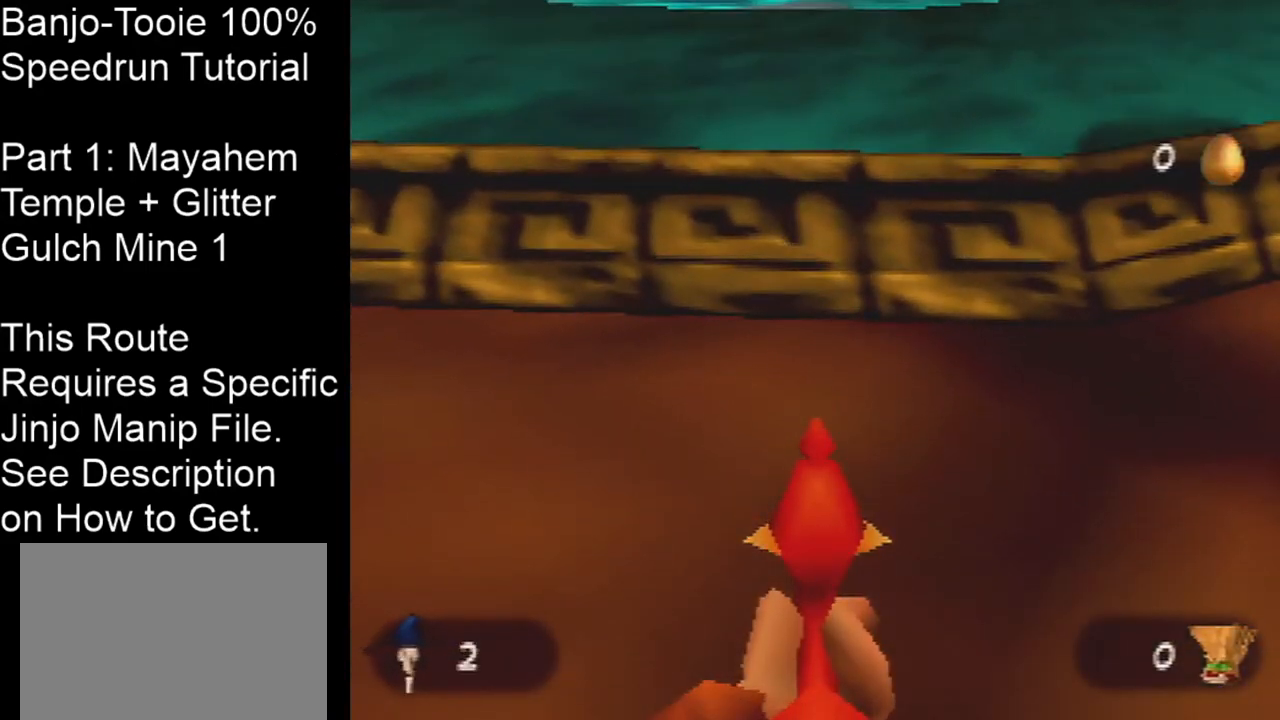
{"buttons": ["C_UP"], "left_stick": "center", "events": []}
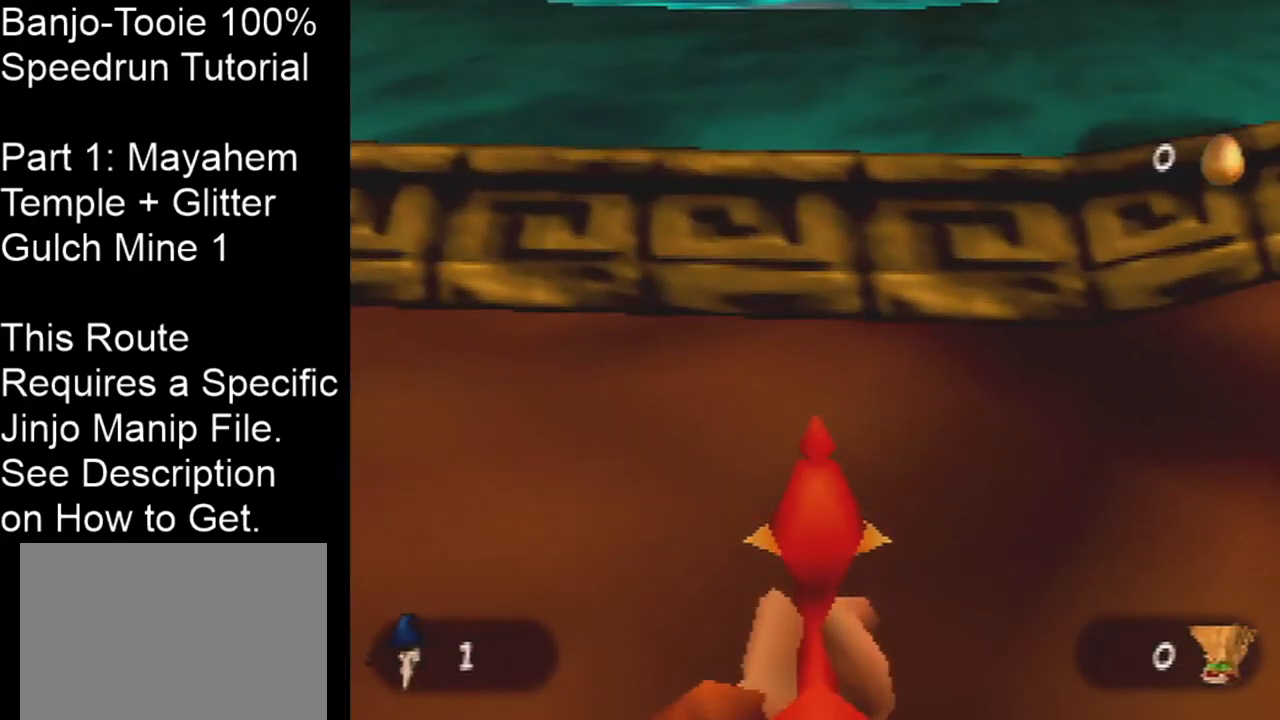
{"buttons": ["C_UP"], "left_stick": "center", "events": []}
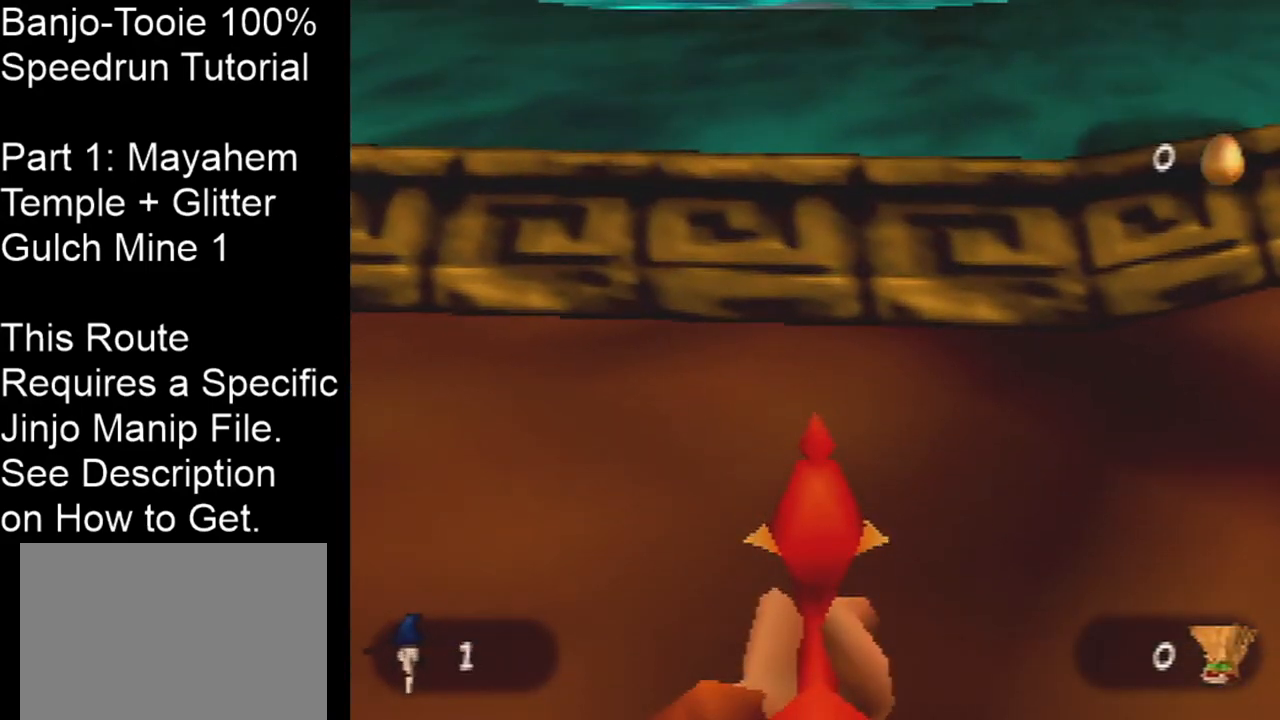
{"buttons": ["C_UP"], "left_stick": "up", "events": [[301, "left_stick", "up"]]}
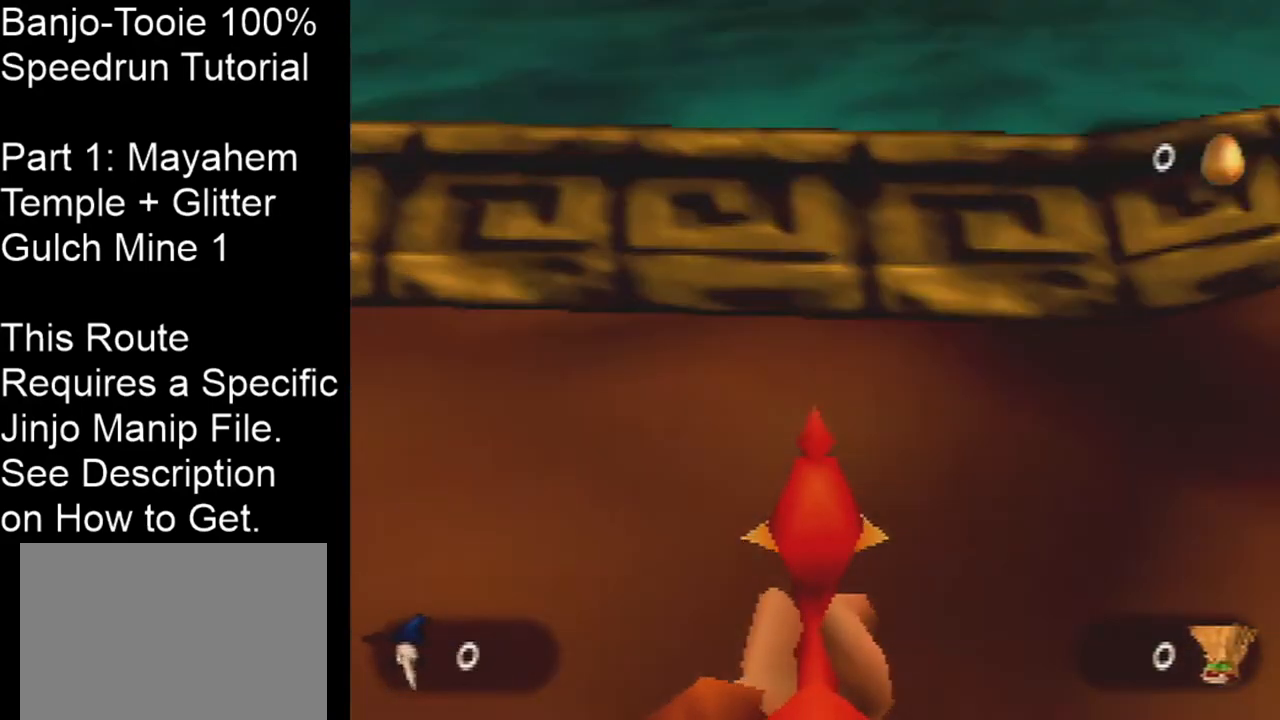
{"buttons": ["C_UP"], "left_stick": "up", "events": []}
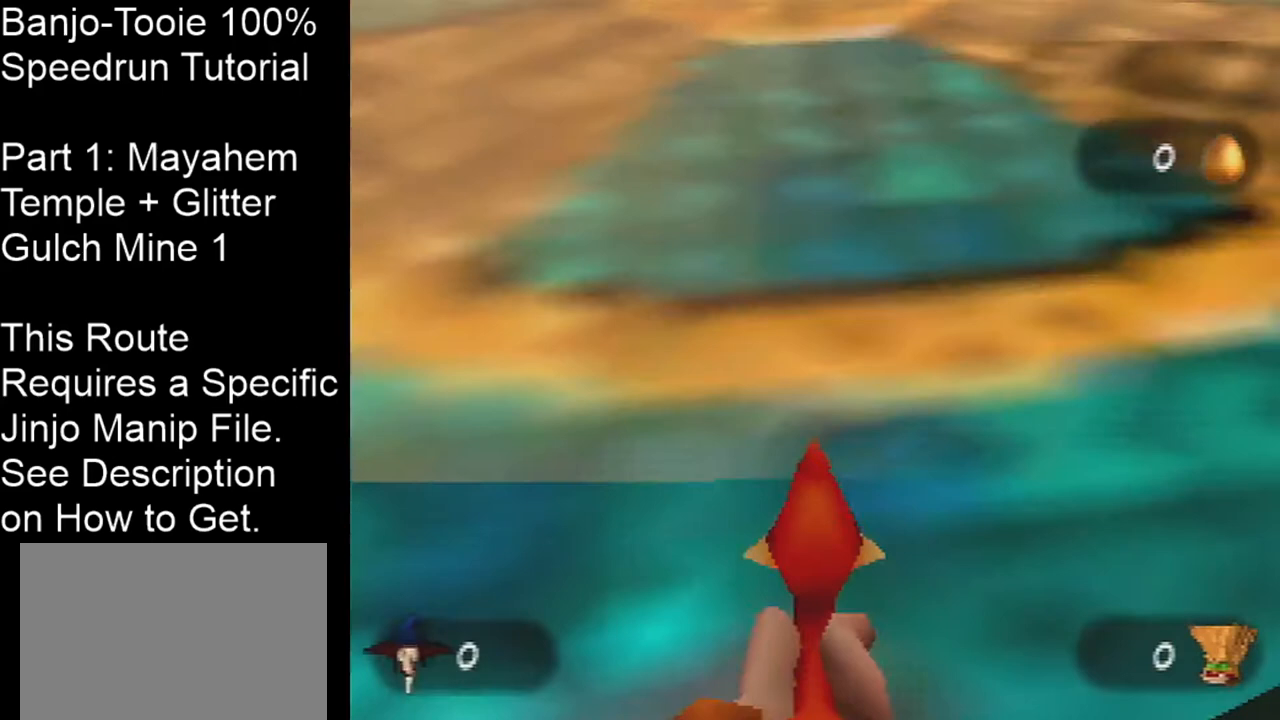
{"buttons": [], "left_stick": "down", "events": [[401, "START", "down"], [467, "C_UP", "up"], [467, "START", "up"], [467, "left_stick", "down"]]}
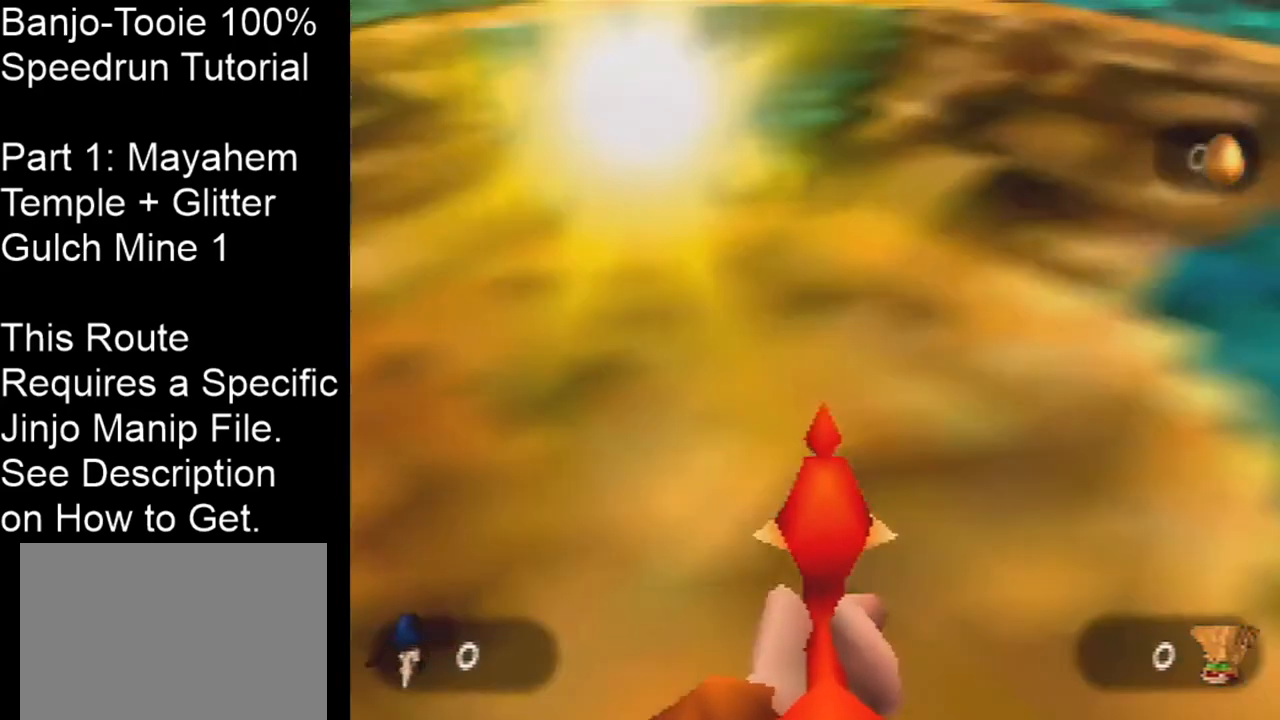
{"buttons": [], "left_stick": "down", "events": []}
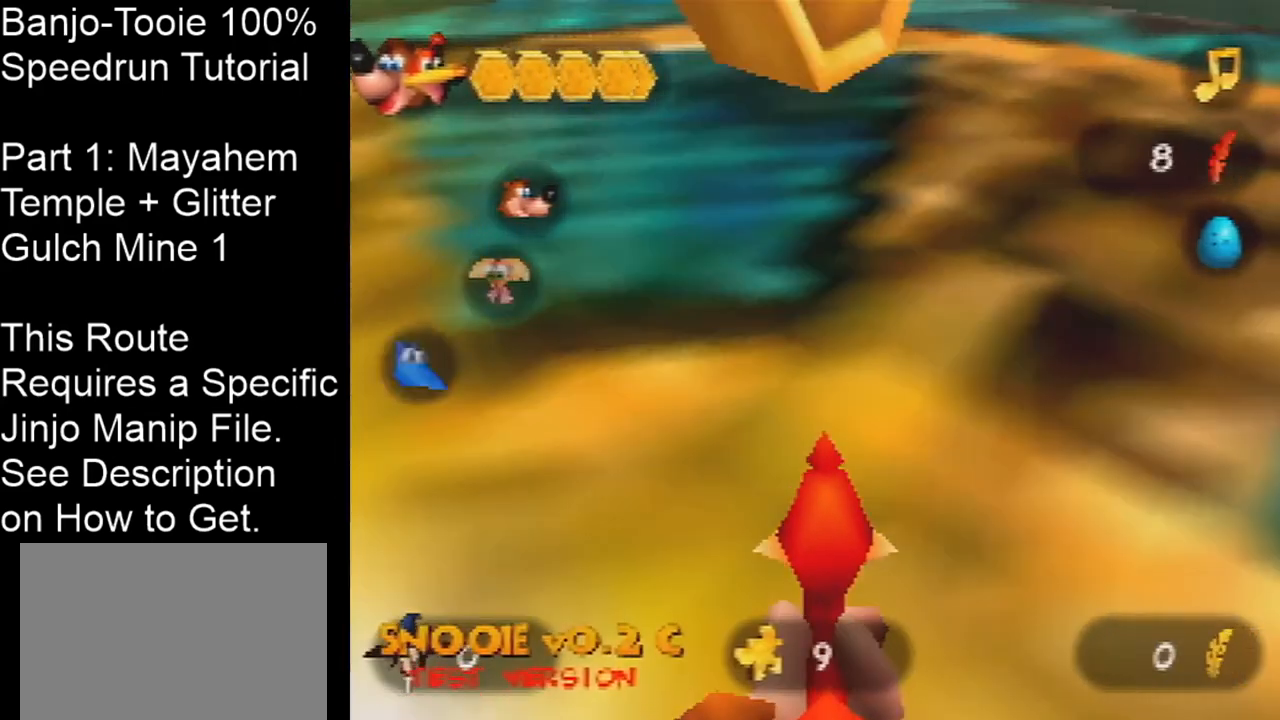
{"buttons": [], "left_stick": "down", "events": []}
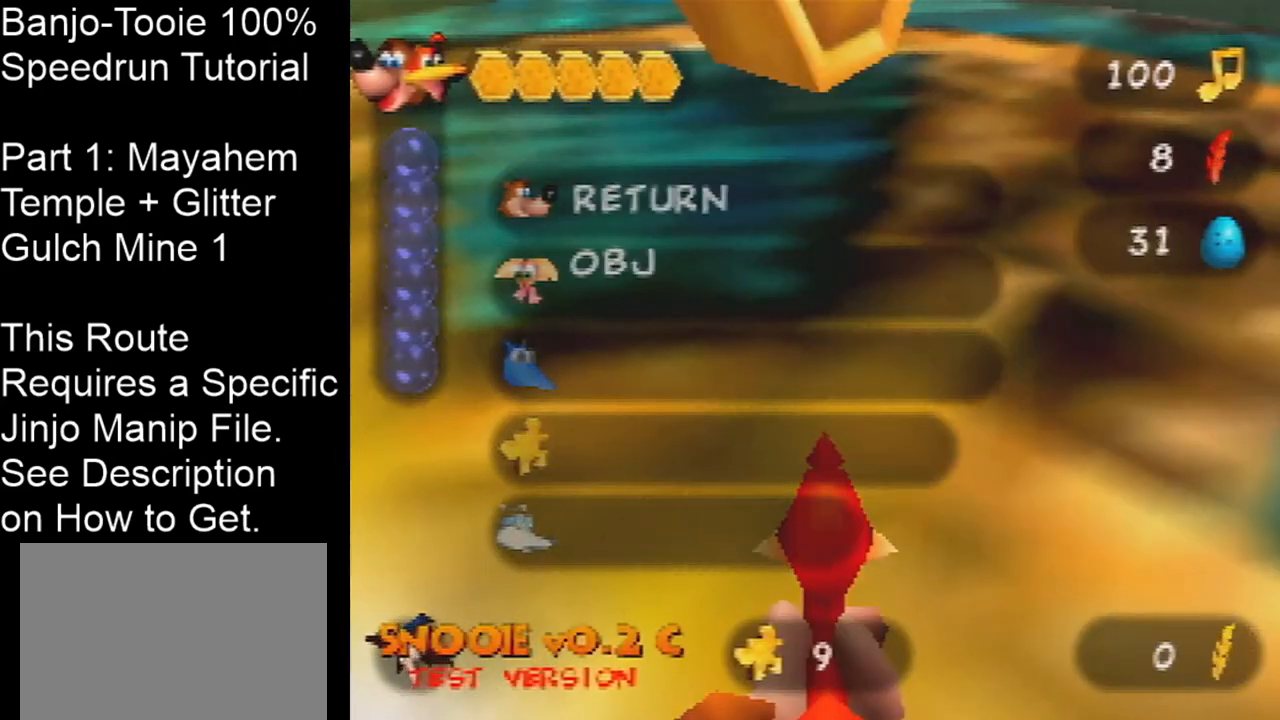
{"buttons": [], "left_stick": "down", "events": []}
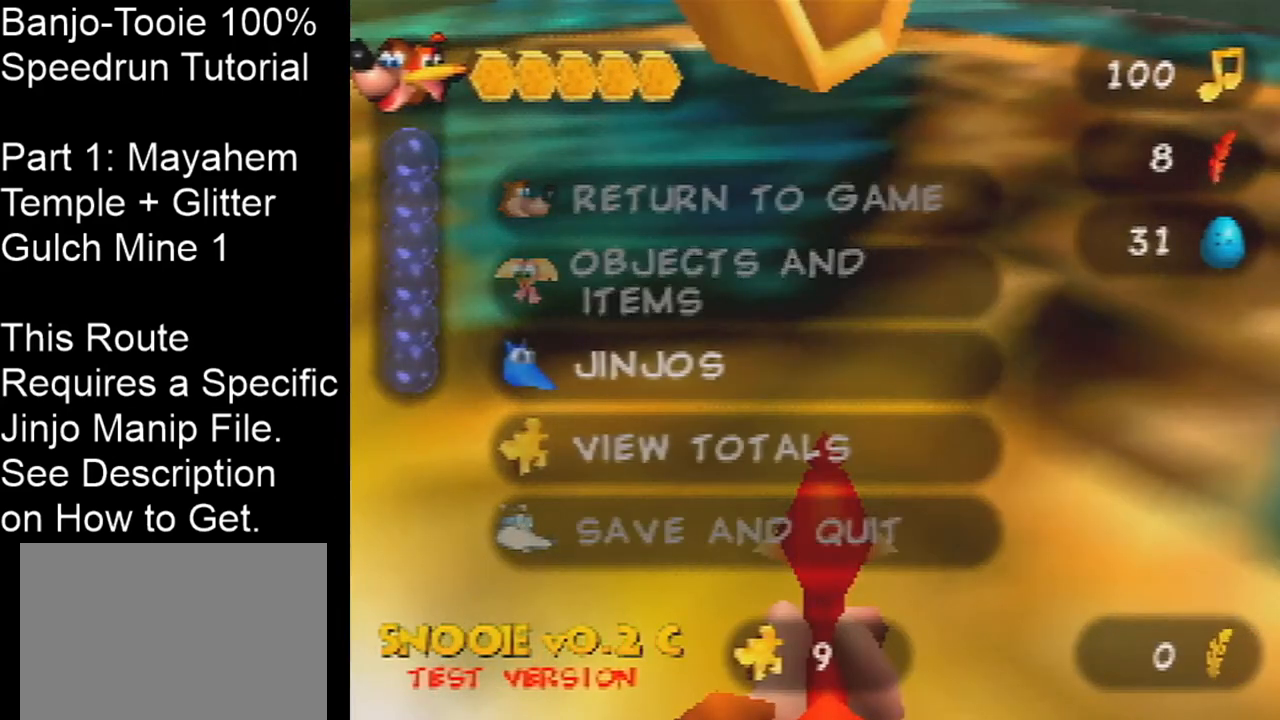
{"buttons": ["A"], "left_stick": "center", "events": [[167, "left_stick", "center"], [201, "A", "down"], [301, "A", "up"], [367, "A", "down"]]}
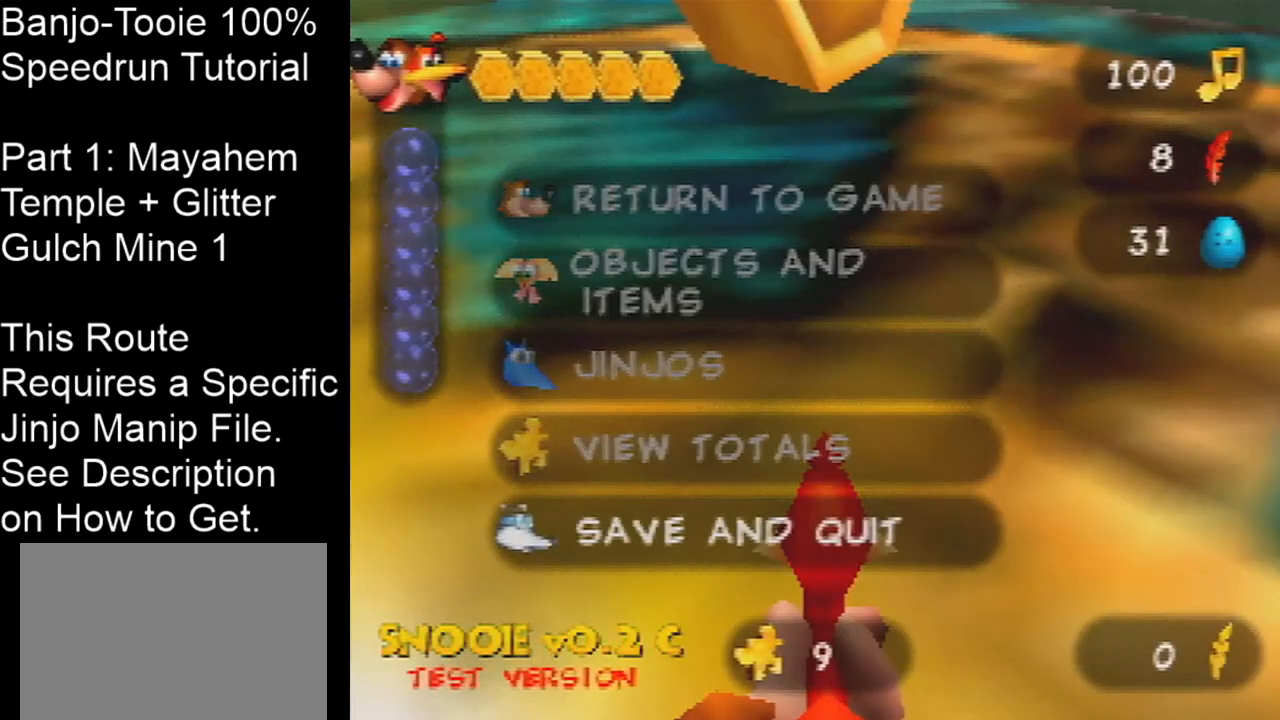
{"buttons": ["A"], "left_stick": "center", "events": []}
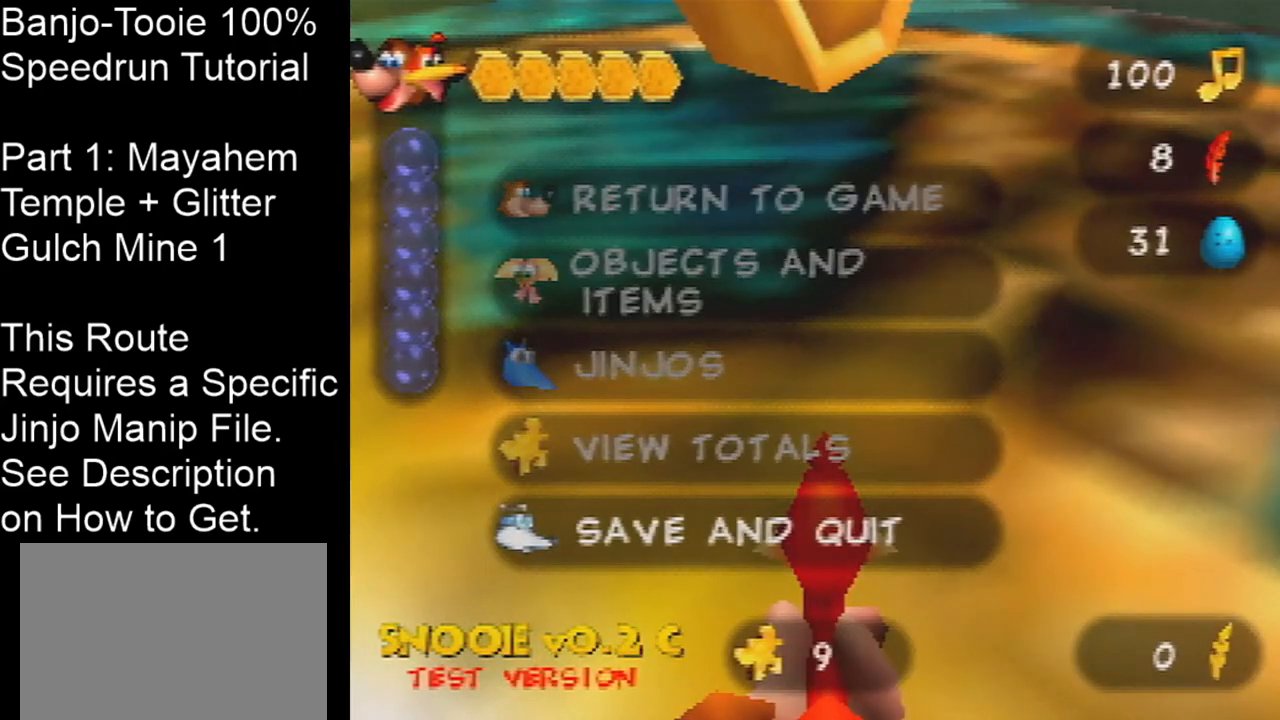
{"buttons": ["A"], "left_stick": "center", "events": [[434, "A", "up"], [501, "A", "down"]]}
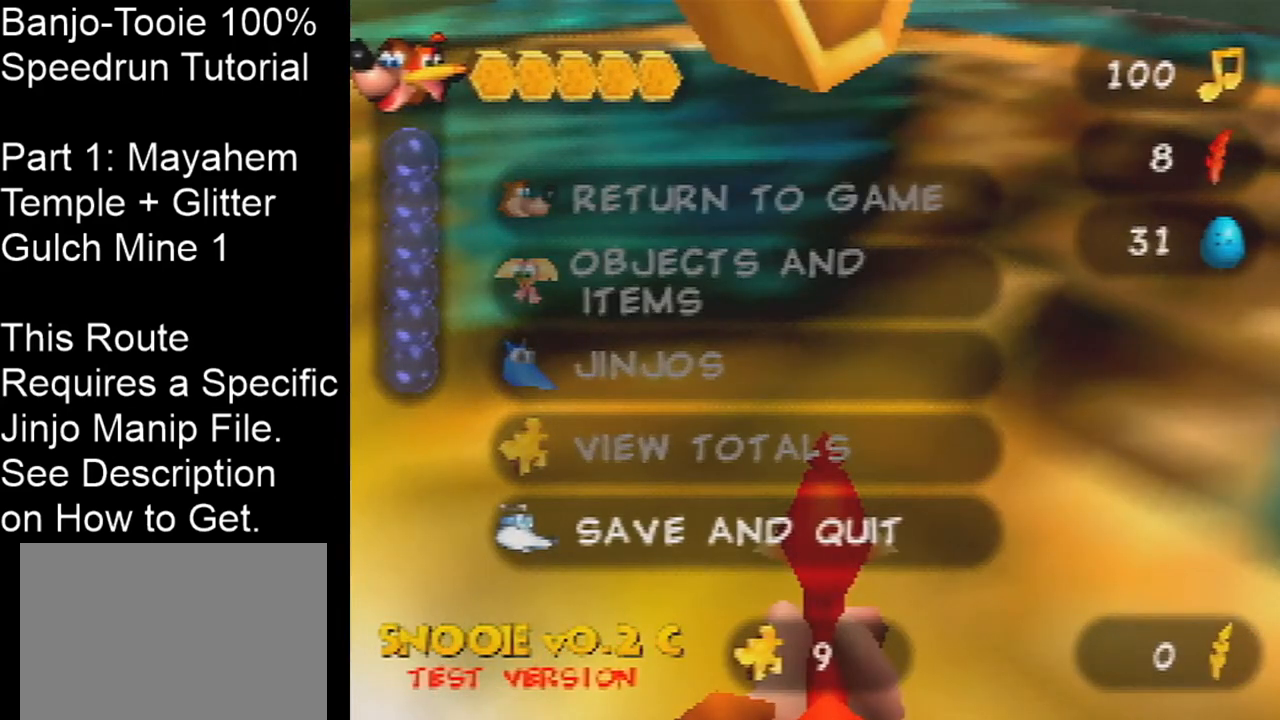
{"buttons": ["A"], "left_stick": "center", "events": [[100, "A", "up"], [167, "A", "down"], [267, "A", "up"], [300, "A", "down"], [400, "A", "up"], [467, "A", "down"]]}
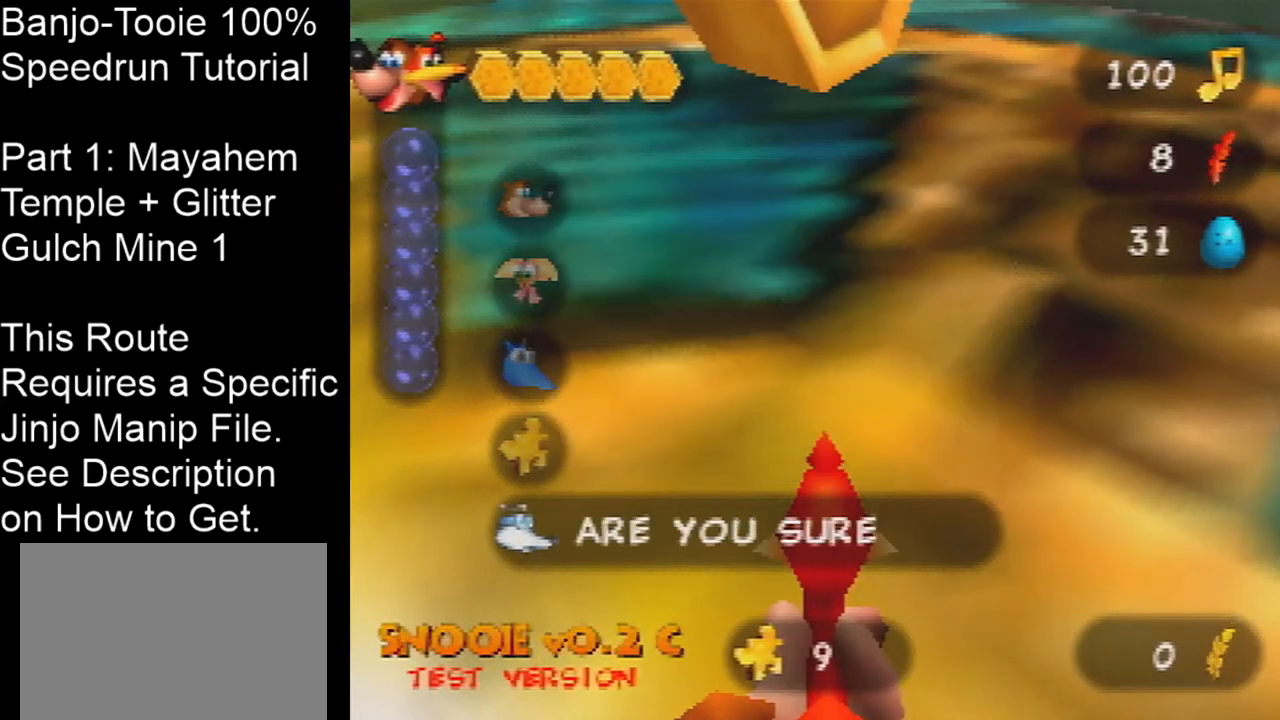
{"buttons": [], "left_stick": "center", "events": [[67, "A", "up"], [100, "A", "down"], [234, "A", "up"], [301, "A", "down"], [367, "A", "up"], [401, "A", "down"], [501, "A", "up"]]}
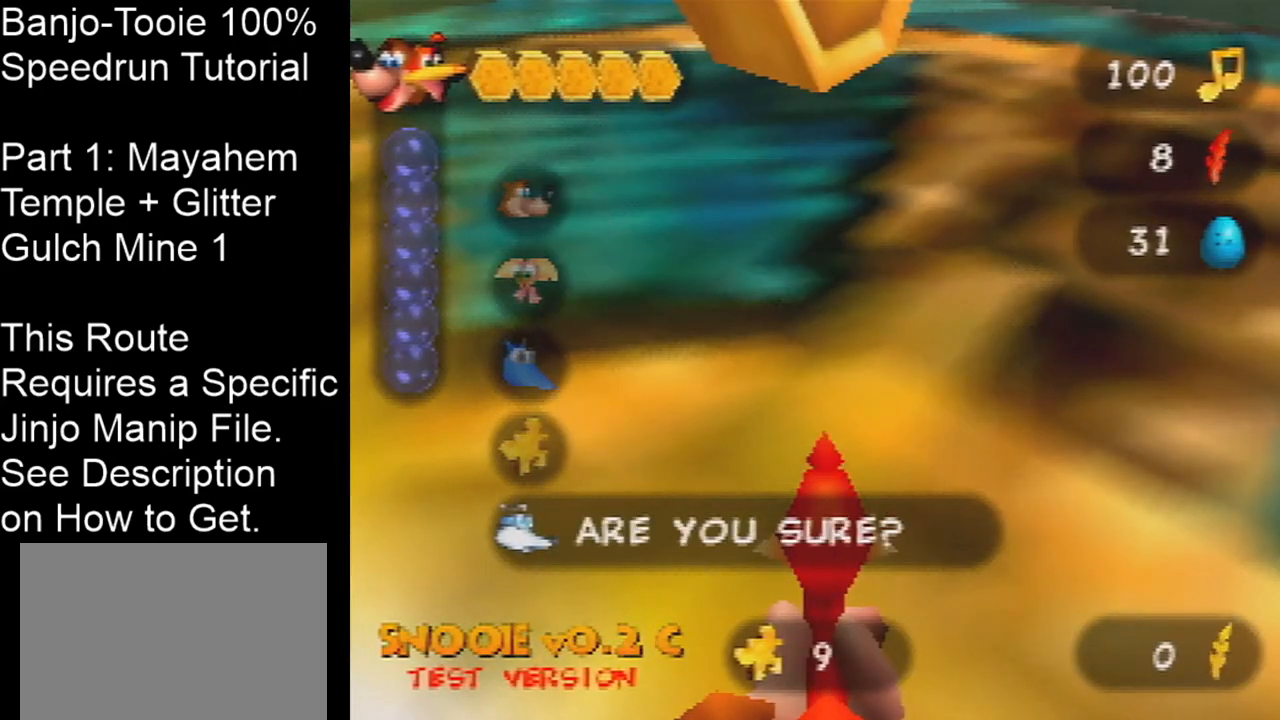
{"buttons": [], "left_stick": "center", "events": [[67, "A", "down"], [167, "A", "up"], [200, "A", "down"], [300, "A", "up"]]}